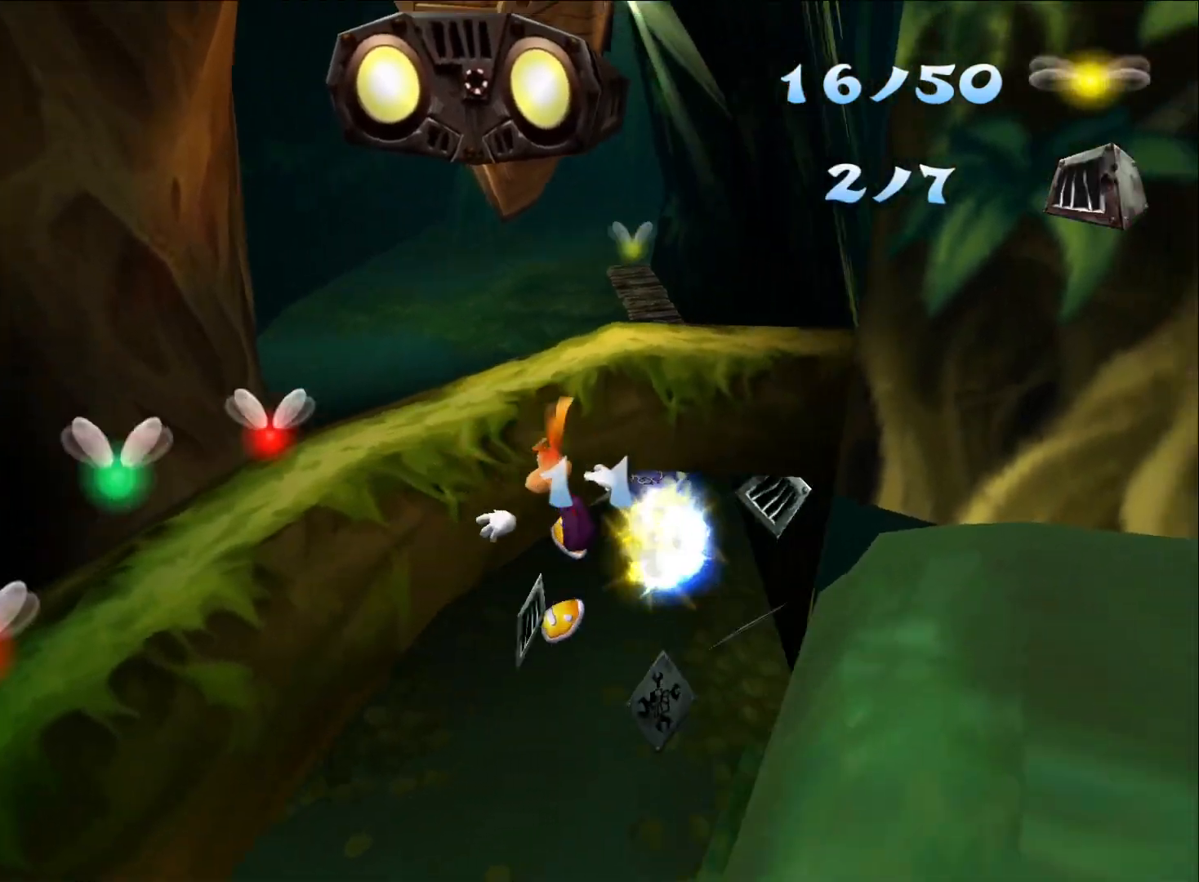
Gameplay with a controller (Xbox layout); each line is a JSON object with the inputs held at the frame after it. "button_events" lists button changes between this image and that frame as [ms after this image, input, new state], when the widget could be followed in between (sticks are given only as held states). This document gives stick clicks only as held states, not as events.
{"buttons": ["R2"], "left_stick": "up-left", "right_stick": "center", "button_events": [[83, "A", "up"], [150, "A", "down"], [250, "A", "up"], [383, "A", "down"], [483, "A", "up"]]}
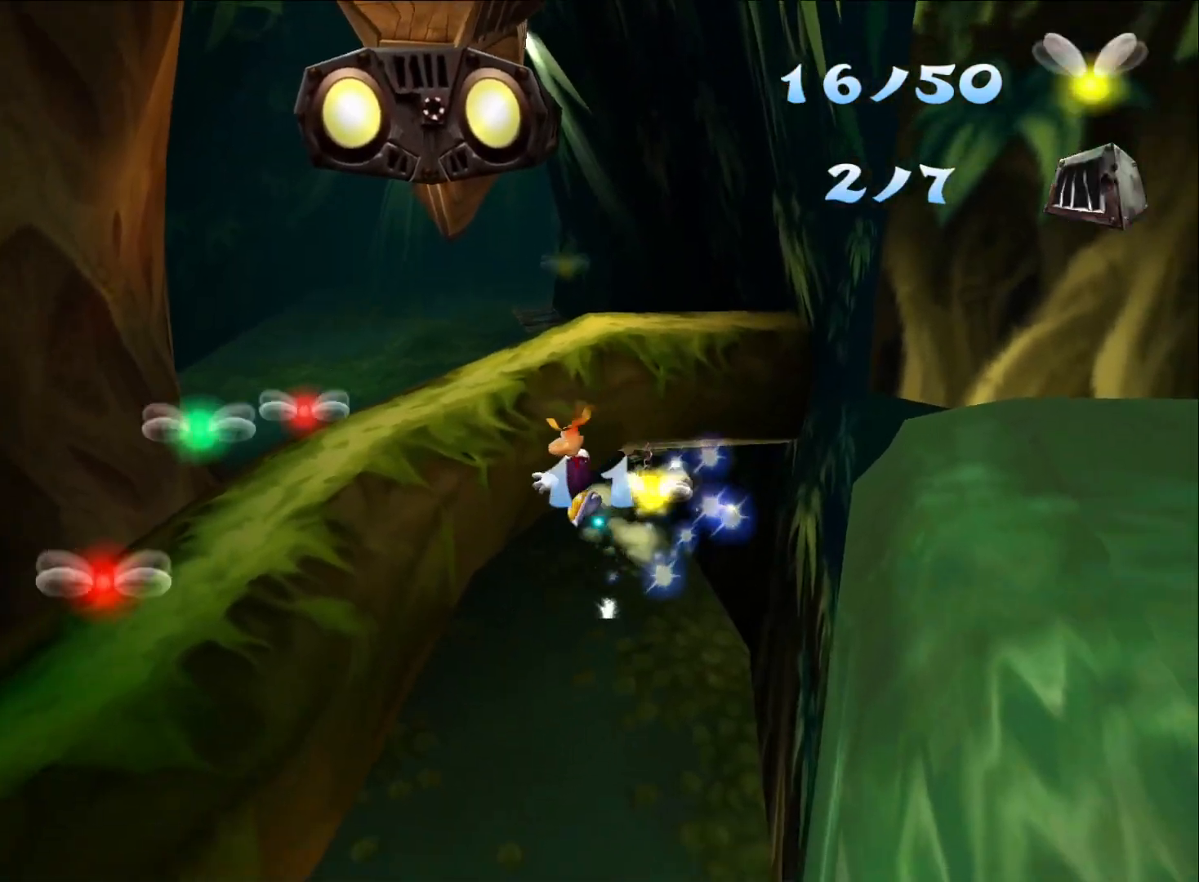
{"buttons": ["A"], "left_stick": "up", "right_stick": "center", "button_events": [[50, "A", "down"], [150, "A", "up"], [217, "A", "down"], [383, "A", "up"], [433, "R2", "up"], [500, "A", "down"]]}
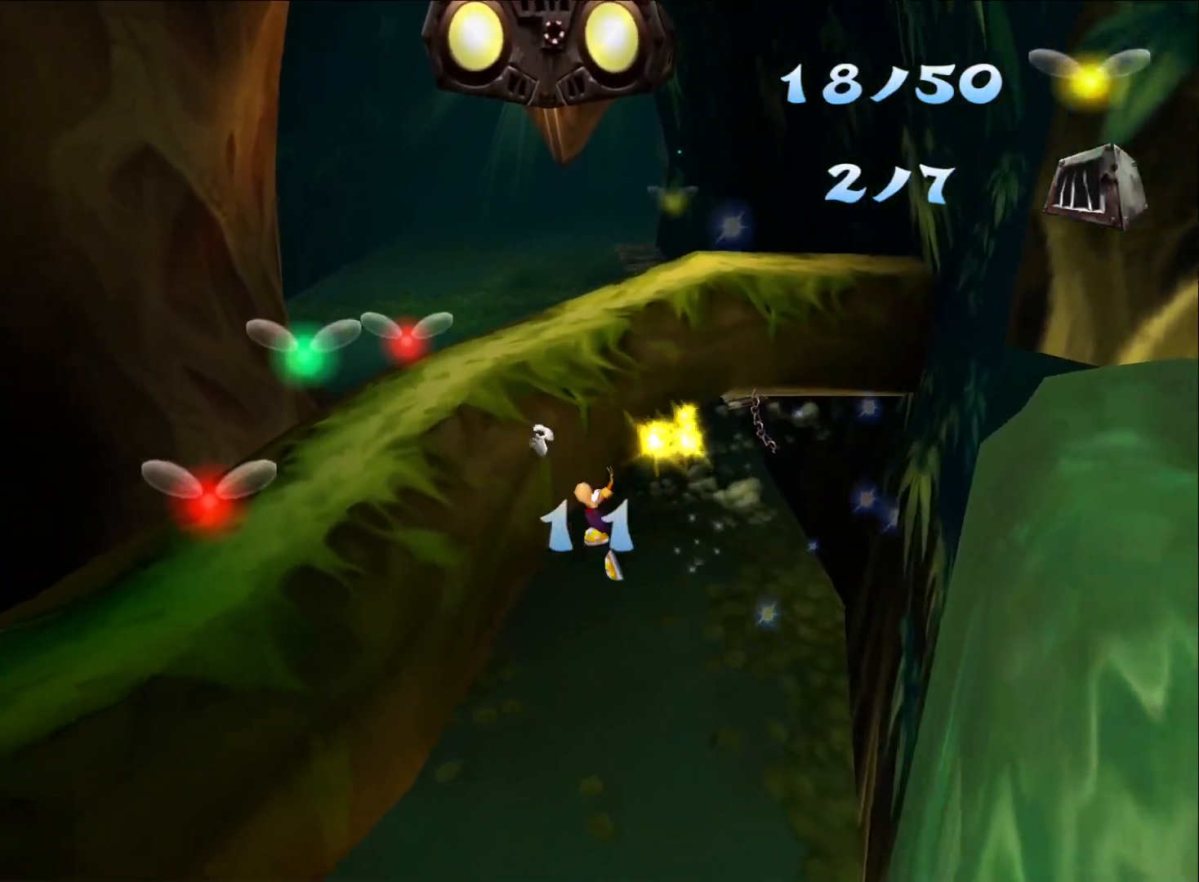
{"buttons": [], "left_stick": "up", "right_stick": "center", "button_events": [[100, "A", "up"]]}
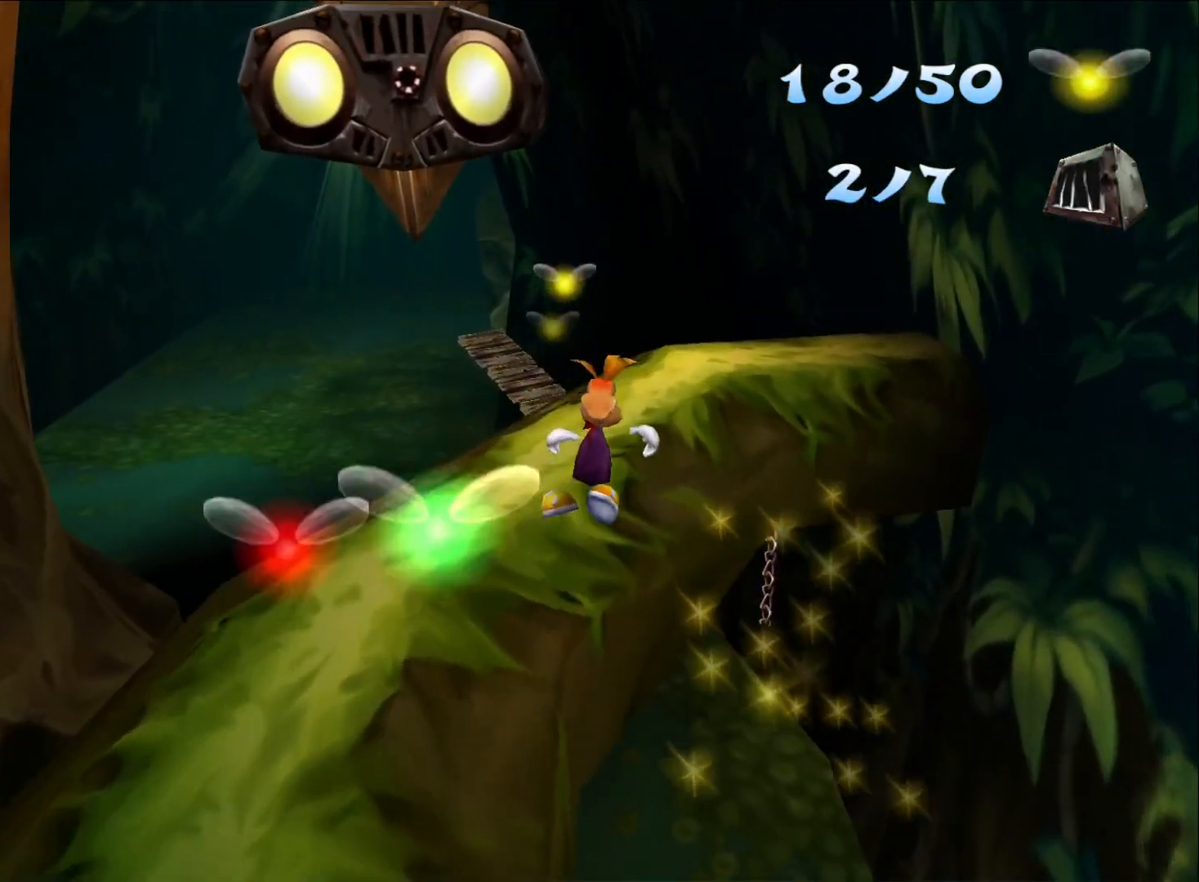
{"buttons": [], "left_stick": "up", "right_stick": "center", "button_events": []}
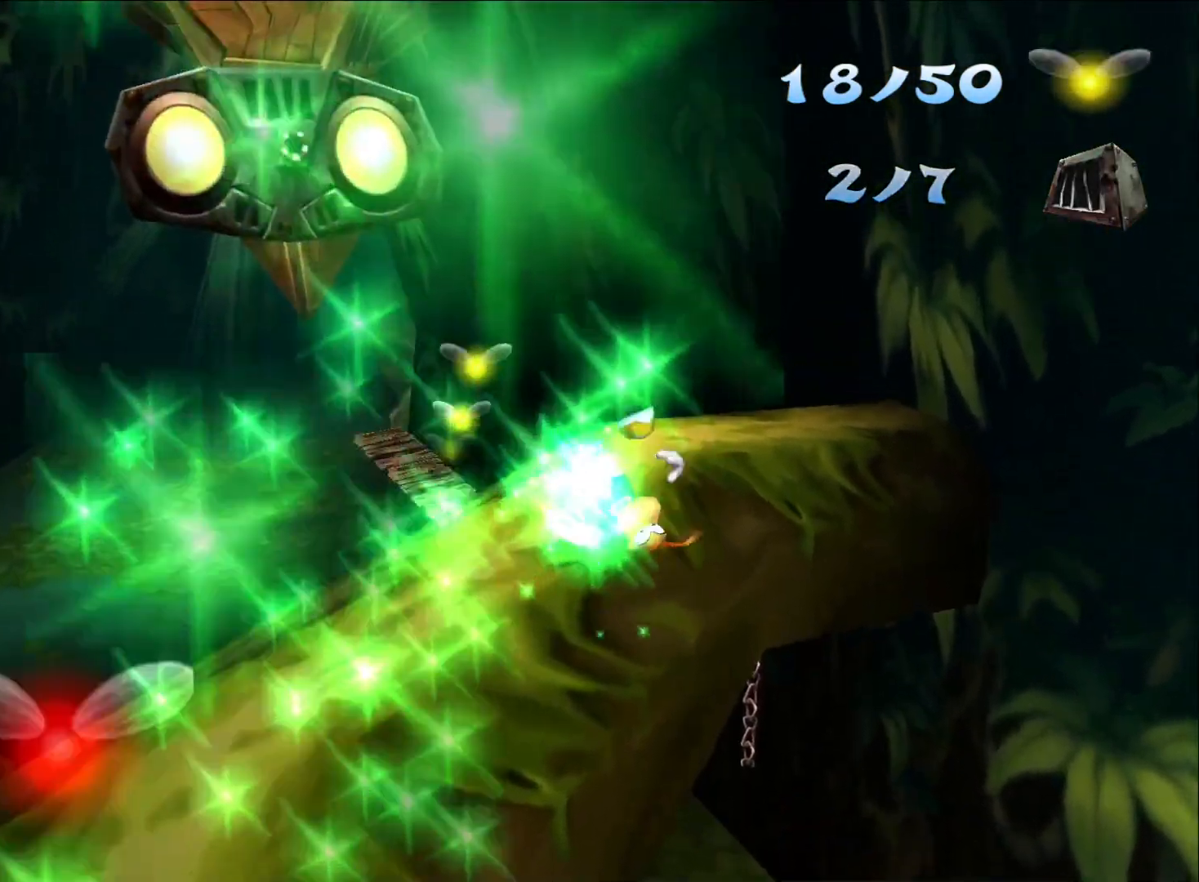
{"buttons": [], "left_stick": "up", "right_stick": "center", "button_events": []}
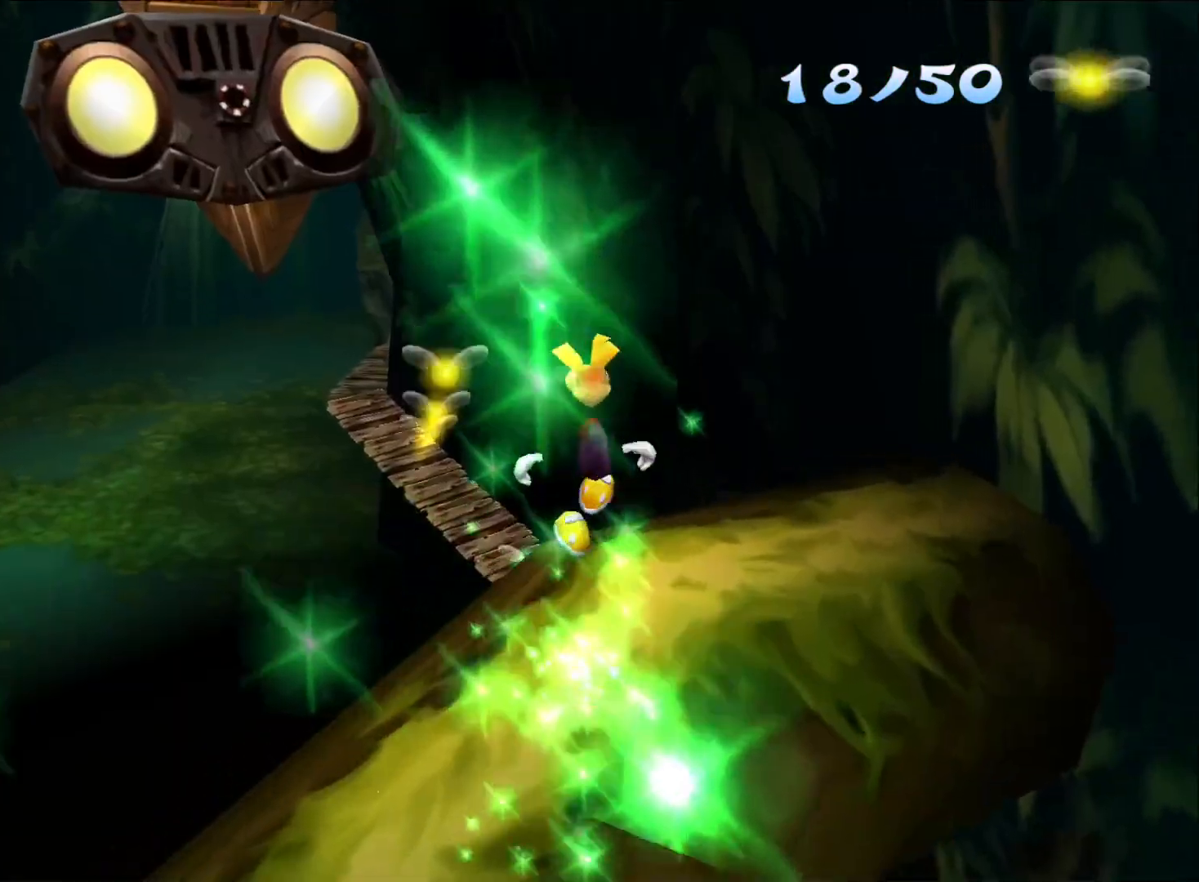
{"buttons": ["A"], "left_stick": "up", "right_stick": "center", "button_events": [[33, "A", "down"]]}
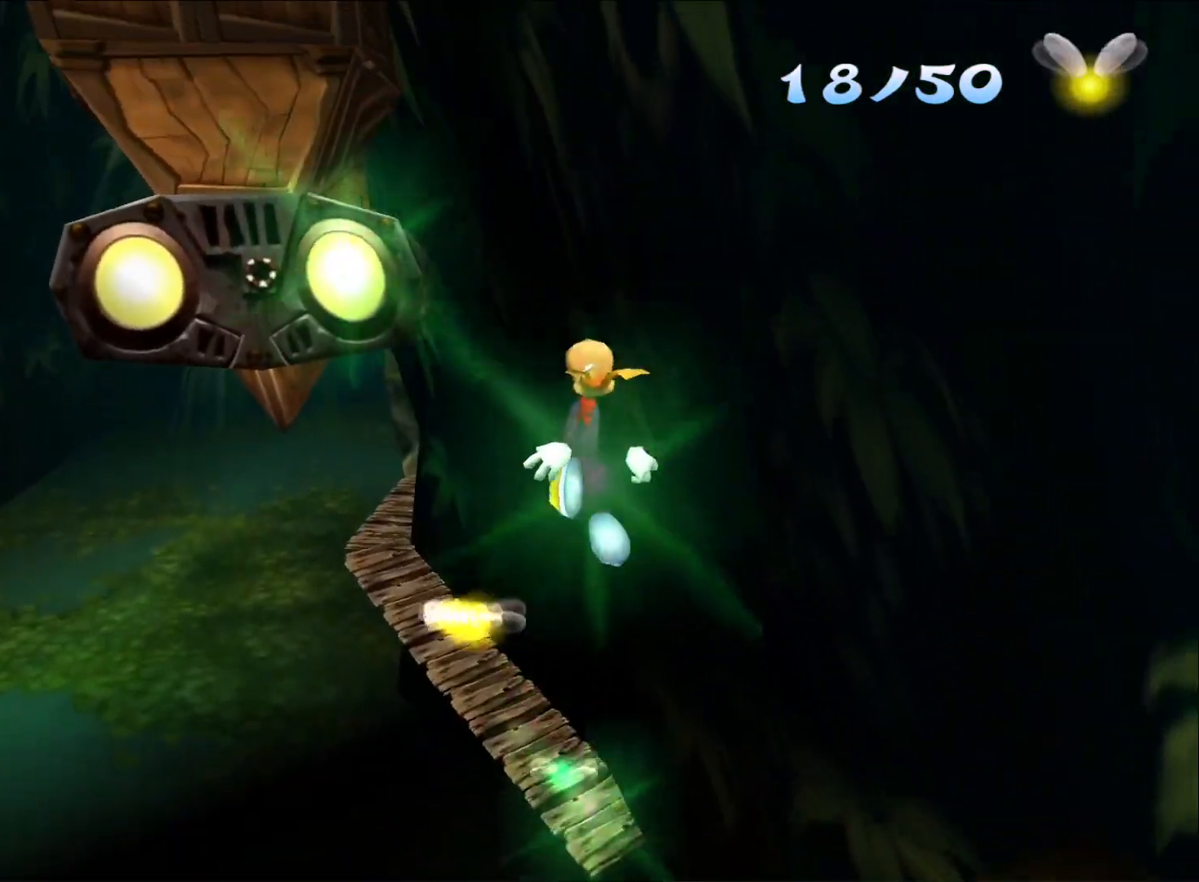
{"buttons": [], "left_stick": "up", "right_stick": "center", "button_events": [[417, "A", "up"]]}
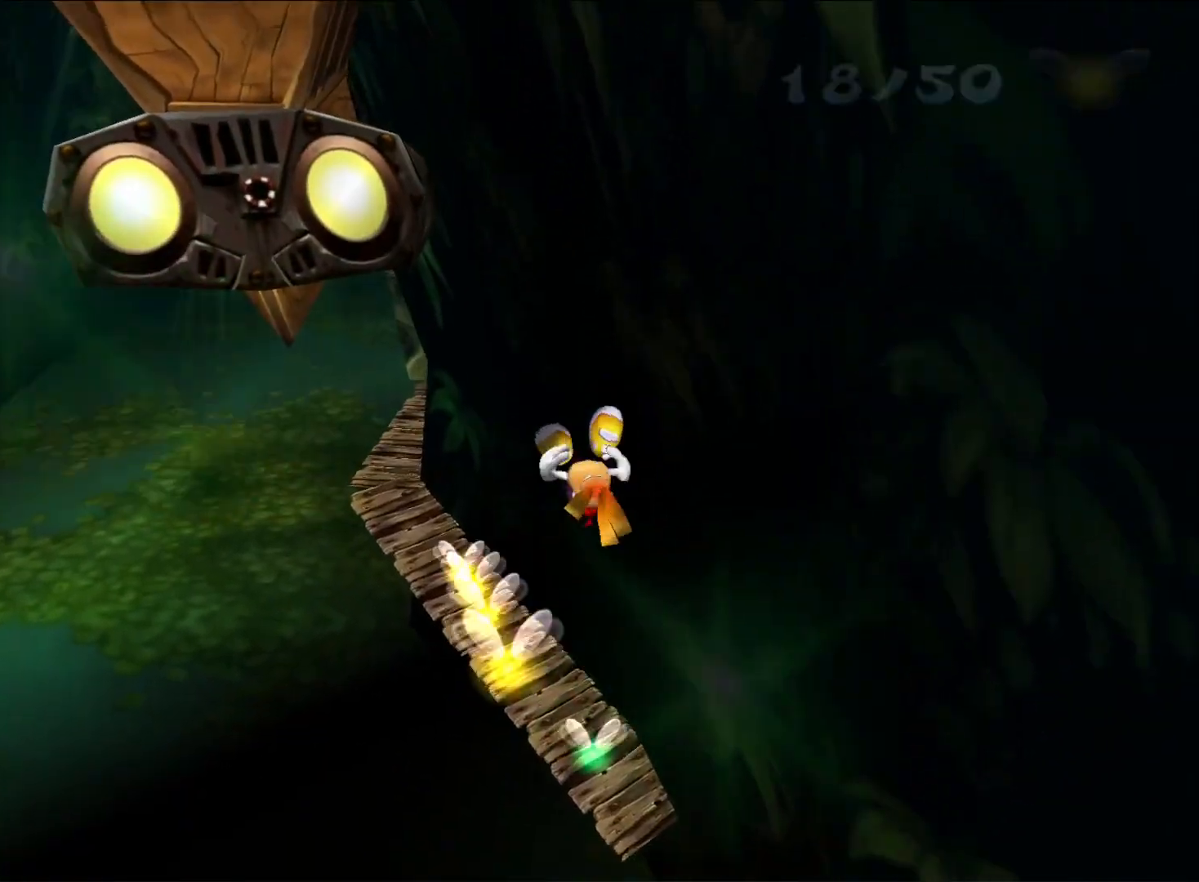
{"buttons": ["R2"], "left_stick": "up", "right_stick": "center", "button_events": [[133, "R2", "down"], [150, "A", "down"], [217, "A", "up"], [267, "A", "down"], [333, "A", "up"]]}
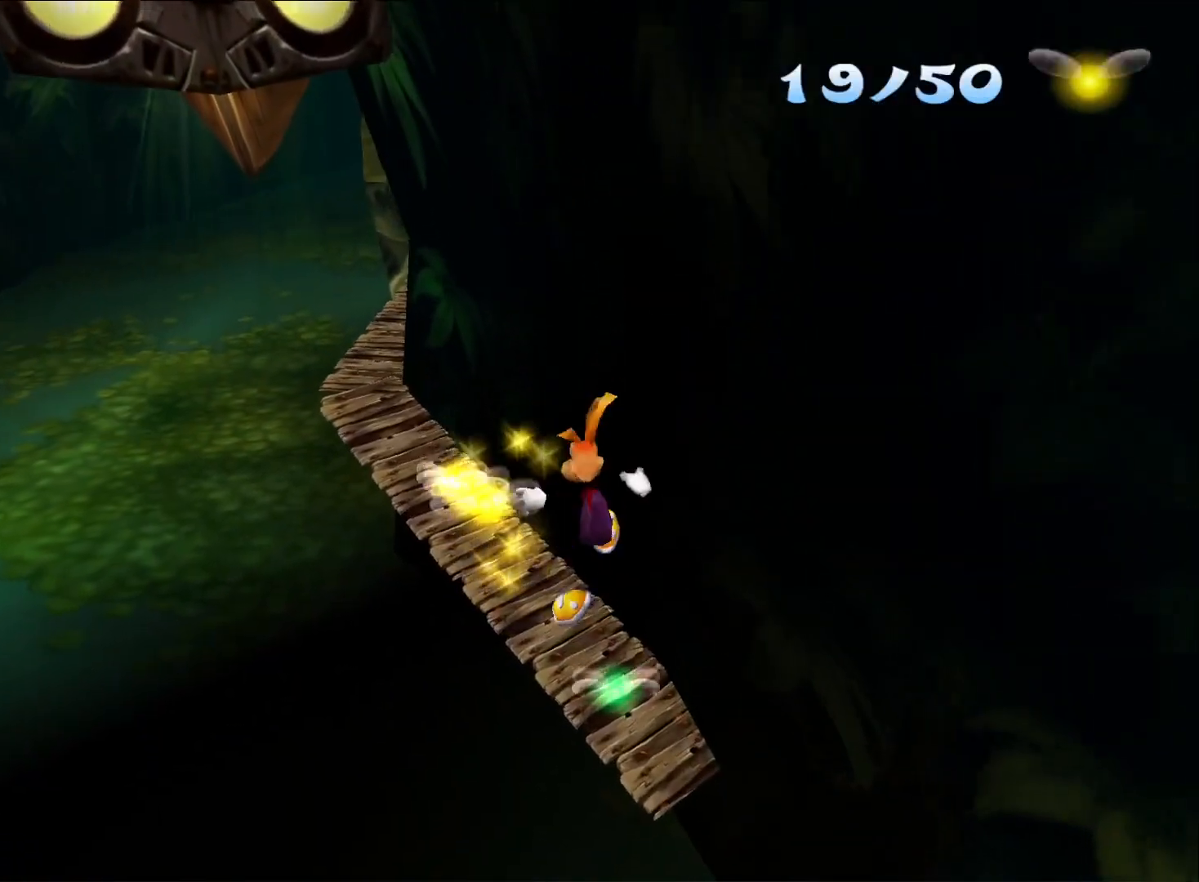
{"buttons": ["A", "R2"], "left_stick": "up", "right_stick": "center", "button_events": [[33, "A", "down"], [117, "A", "up"], [167, "A", "down"], [250, "A", "up"], [417, "A", "down"]]}
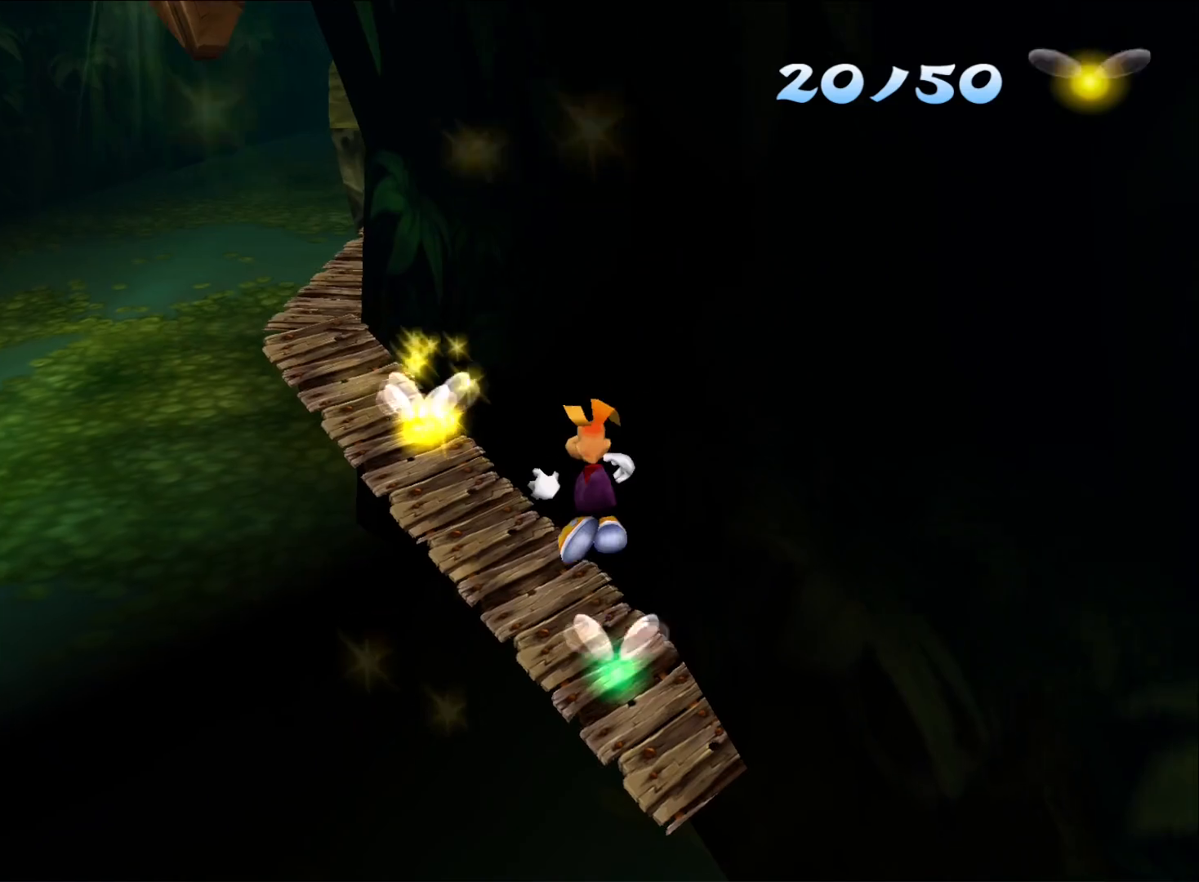
{"buttons": [], "left_stick": "up-left", "right_stick": "center", "button_events": [[133, "A", "up"], [400, "R2", "up"]]}
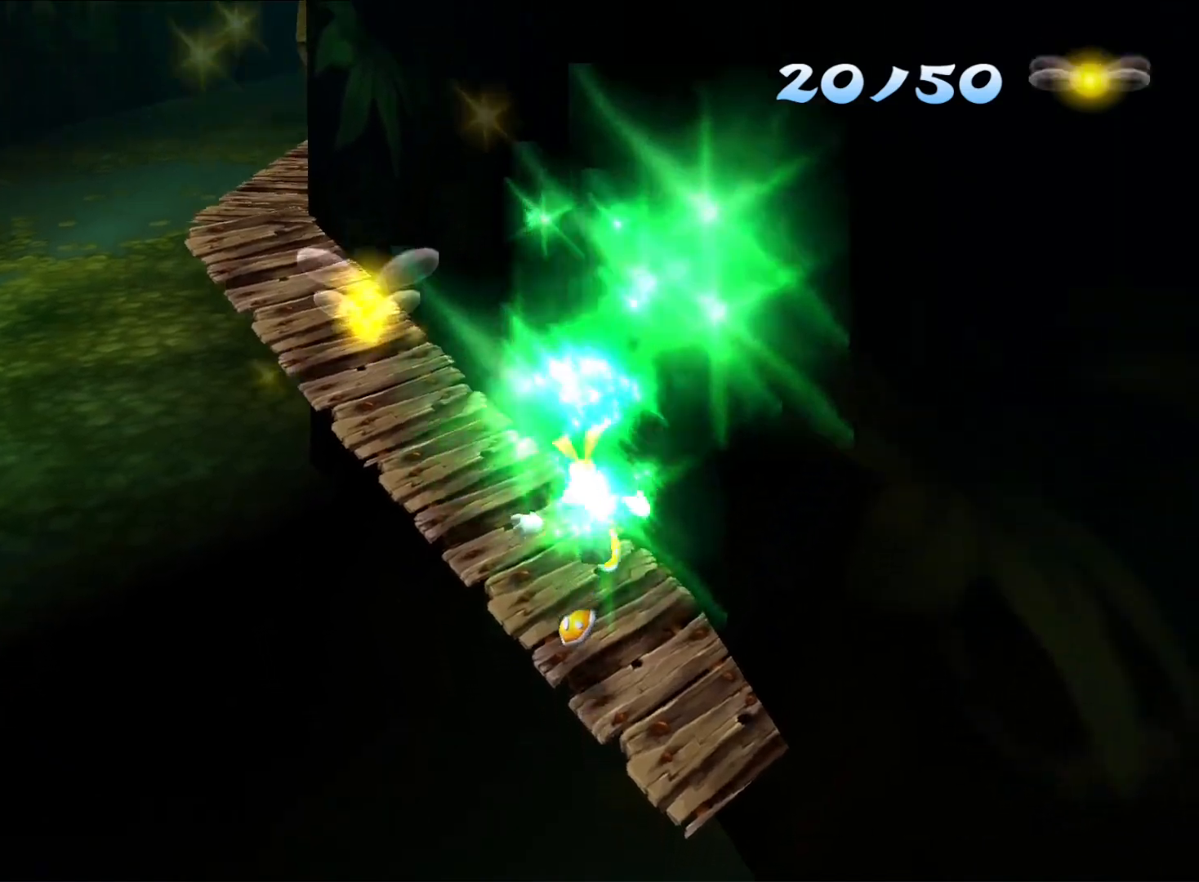
{"buttons": [], "left_stick": "up-left", "right_stick": "center", "button_events": [[50, "X", "down"], [117, "X", "up"], [183, "X", "down"], [267, "X", "up"]]}
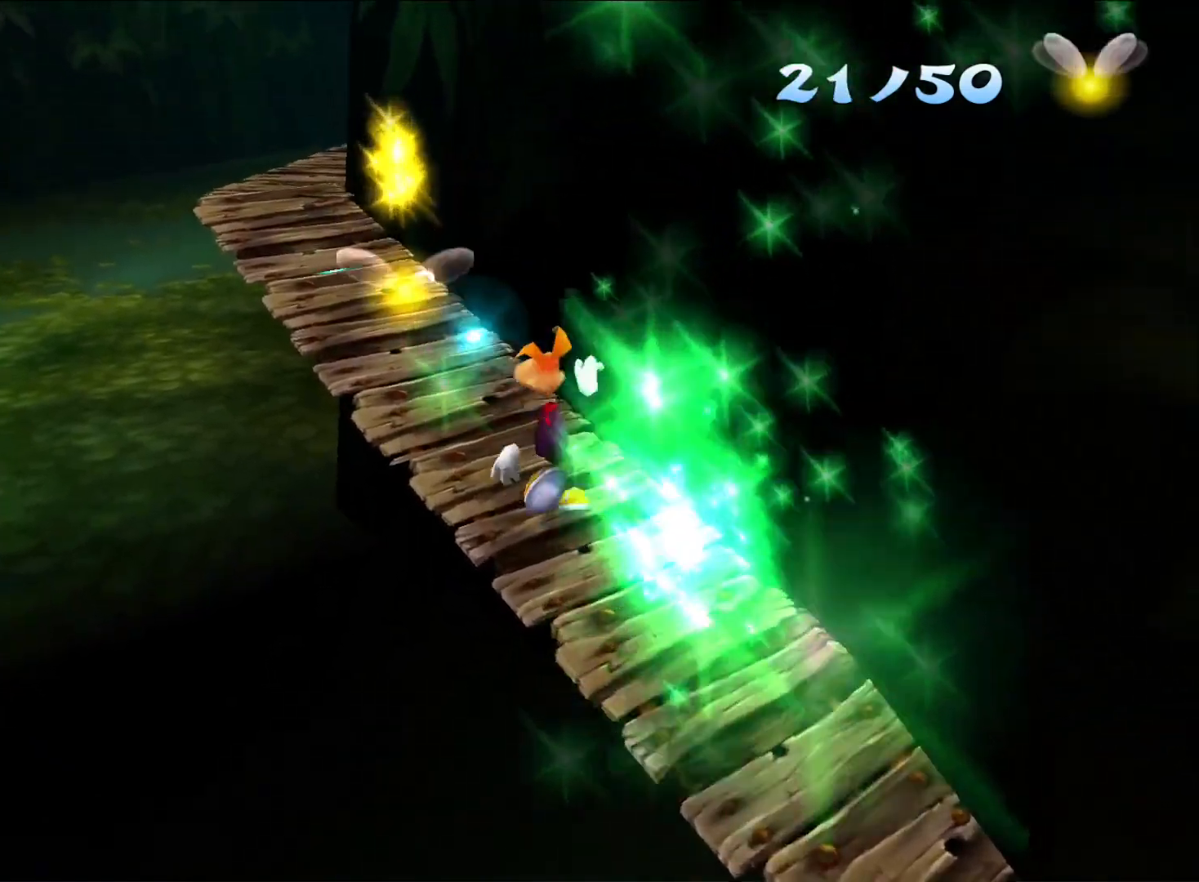
{"buttons": [], "left_stick": "up-left", "right_stick": "center", "button_events": []}
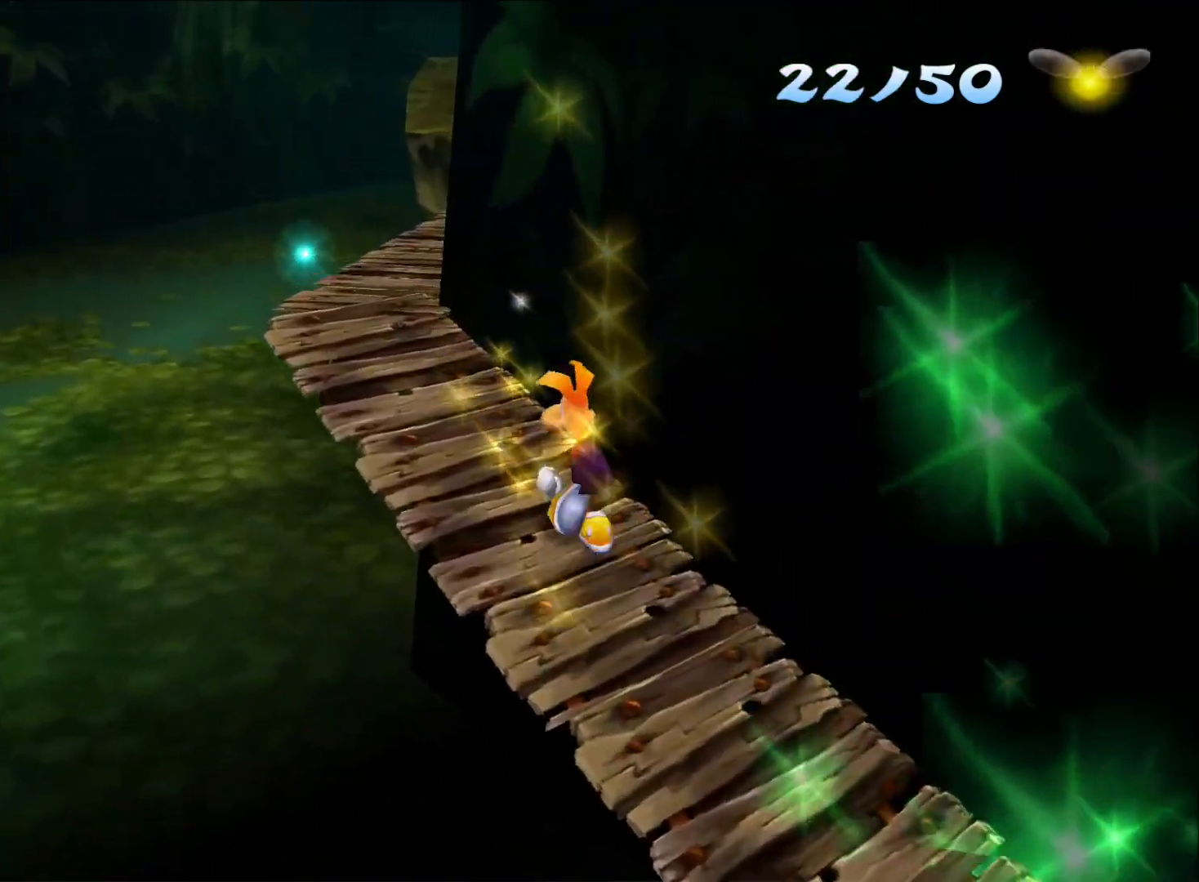
{"buttons": [], "left_stick": "up-left", "right_stick": "center", "button_events": []}
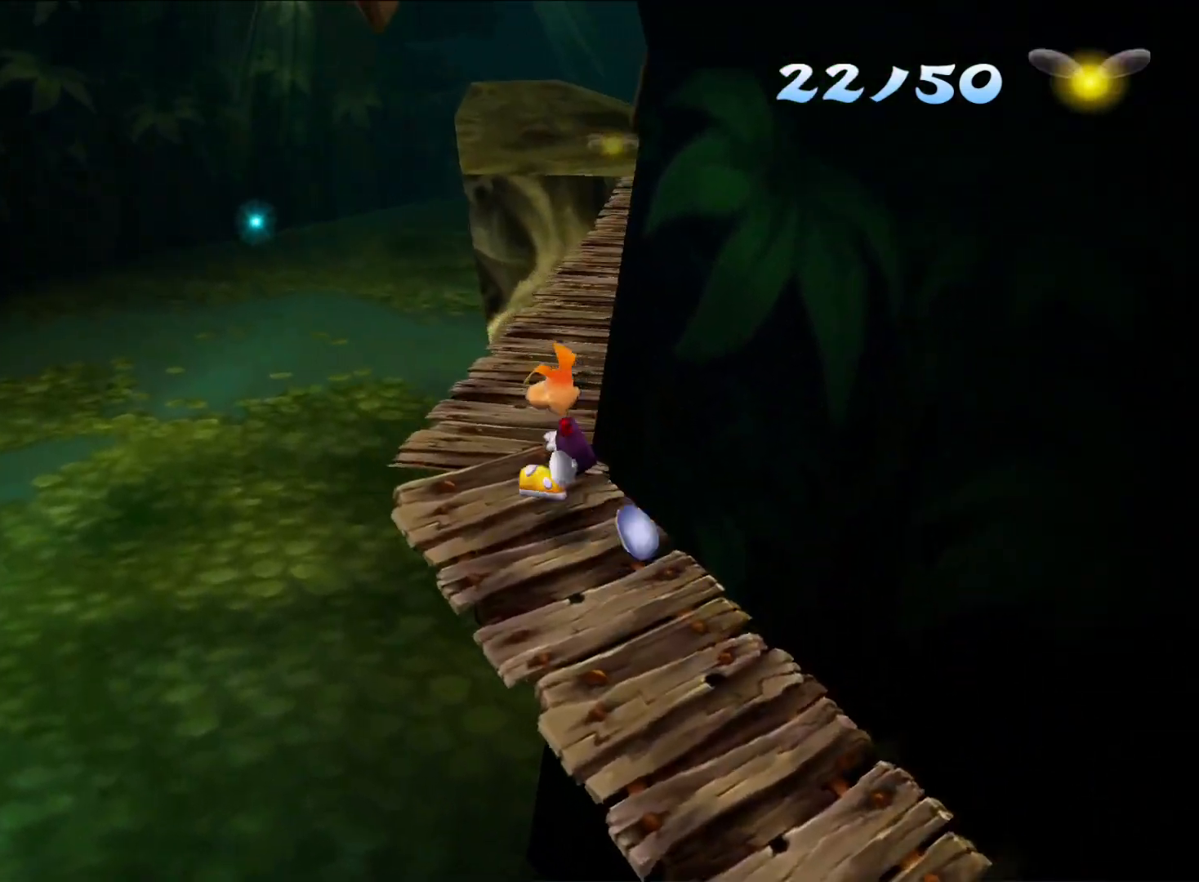
{"buttons": [], "left_stick": "up", "right_stick": "center", "button_events": [[383, "X", "down"], [467, "X", "up"]]}
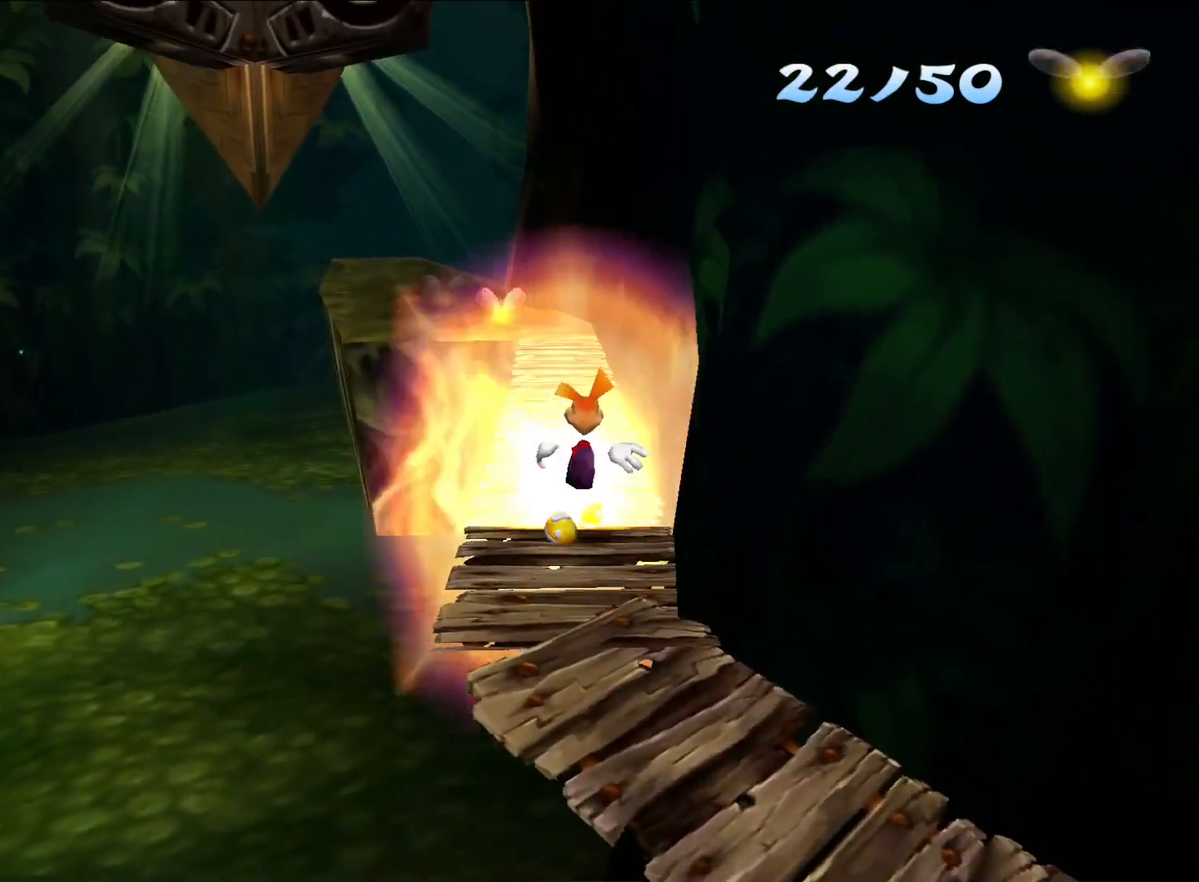
{"buttons": [], "left_stick": "up", "right_stick": "right", "button_events": [[33, "X", "down"], [100, "X", "up"], [150, "X", "down"], [250, "X", "up"]]}
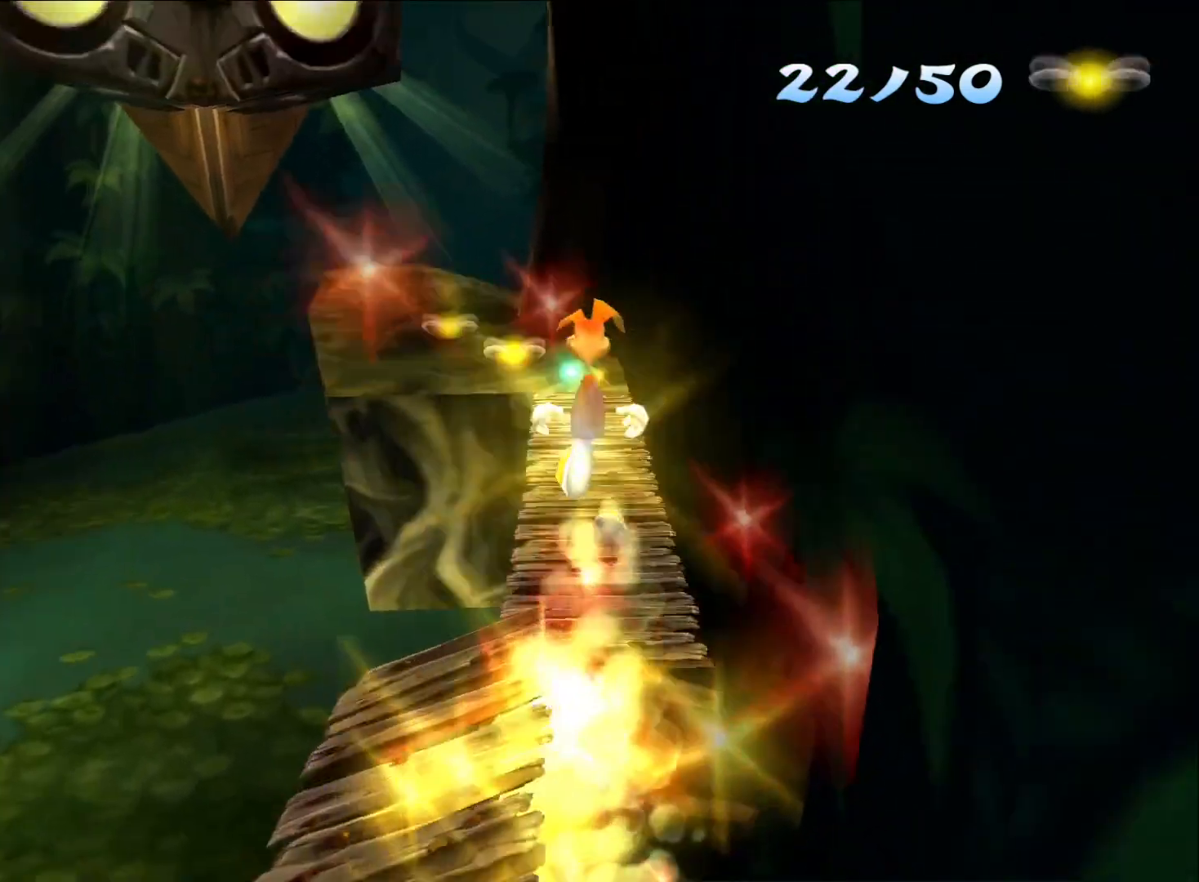
{"buttons": [], "left_stick": "up", "right_stick": "center", "button_events": [[317, "X", "down"], [400, "X", "up"]]}
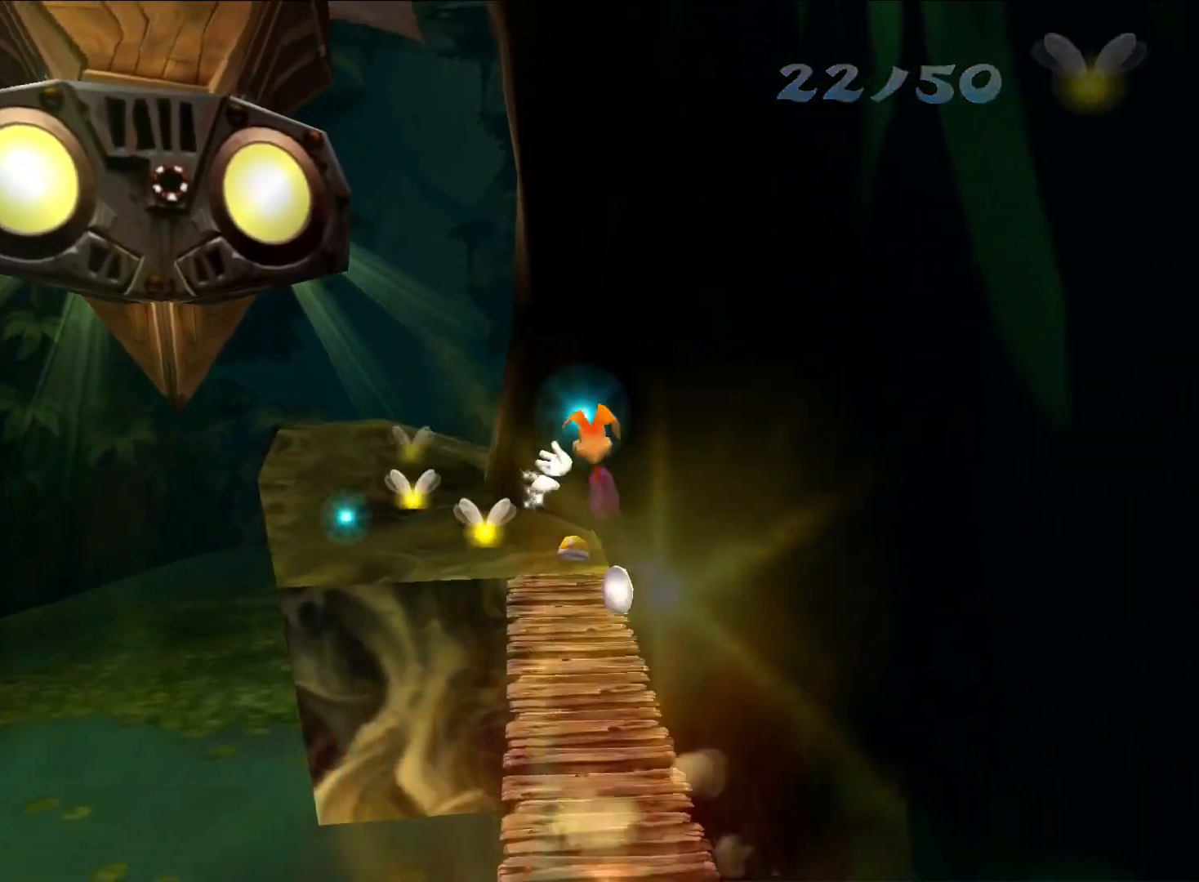
{"buttons": [], "left_stick": "up", "right_stick": "center", "button_events": []}
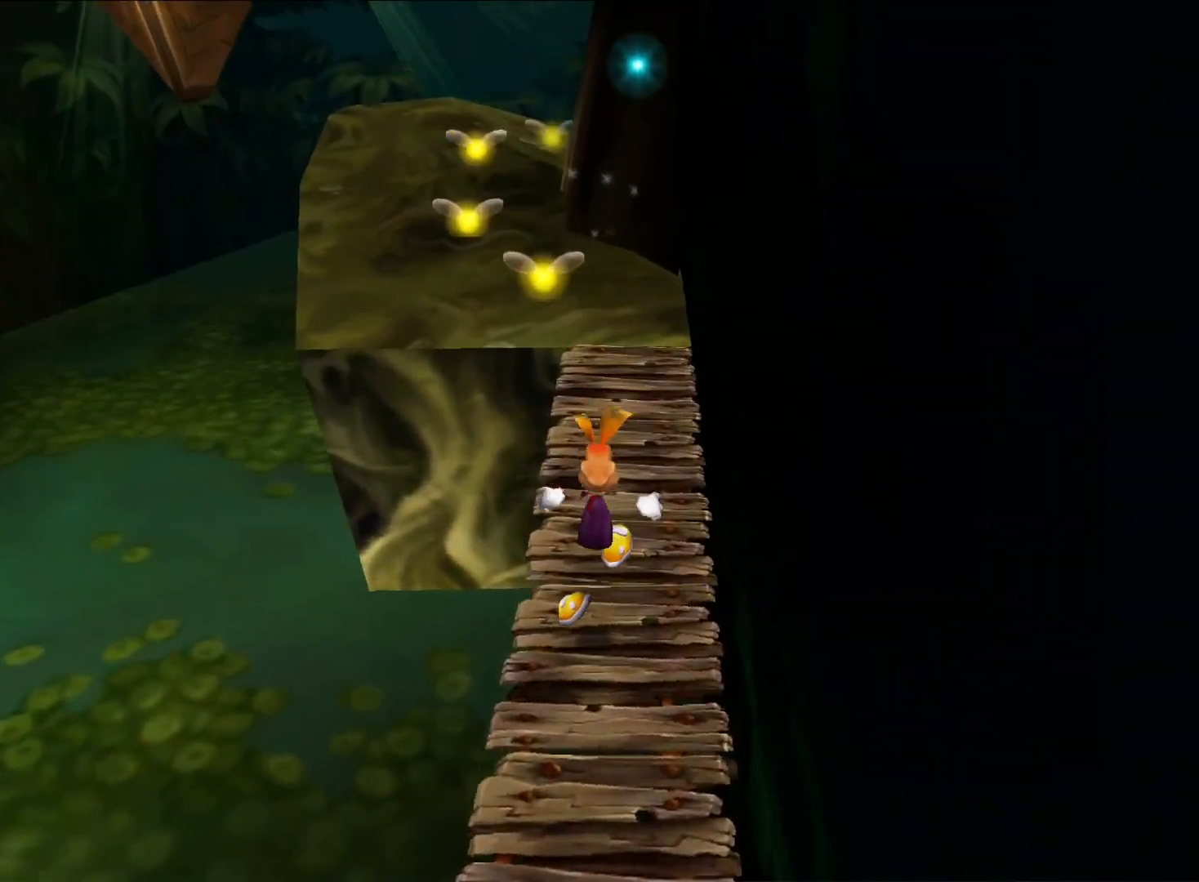
{"buttons": [], "left_stick": "up", "right_stick": "center", "button_events": []}
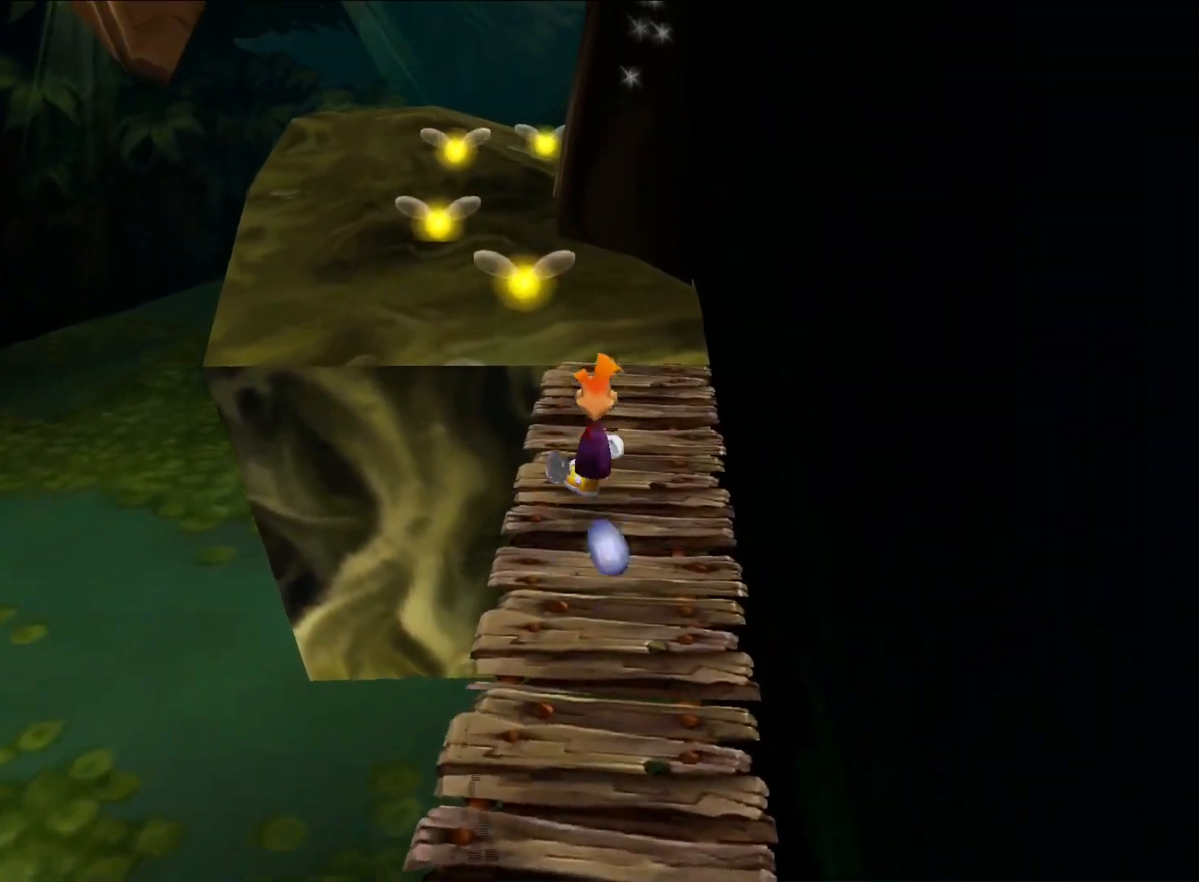
{"buttons": [], "left_stick": "up-left", "right_stick": "center", "button_events": []}
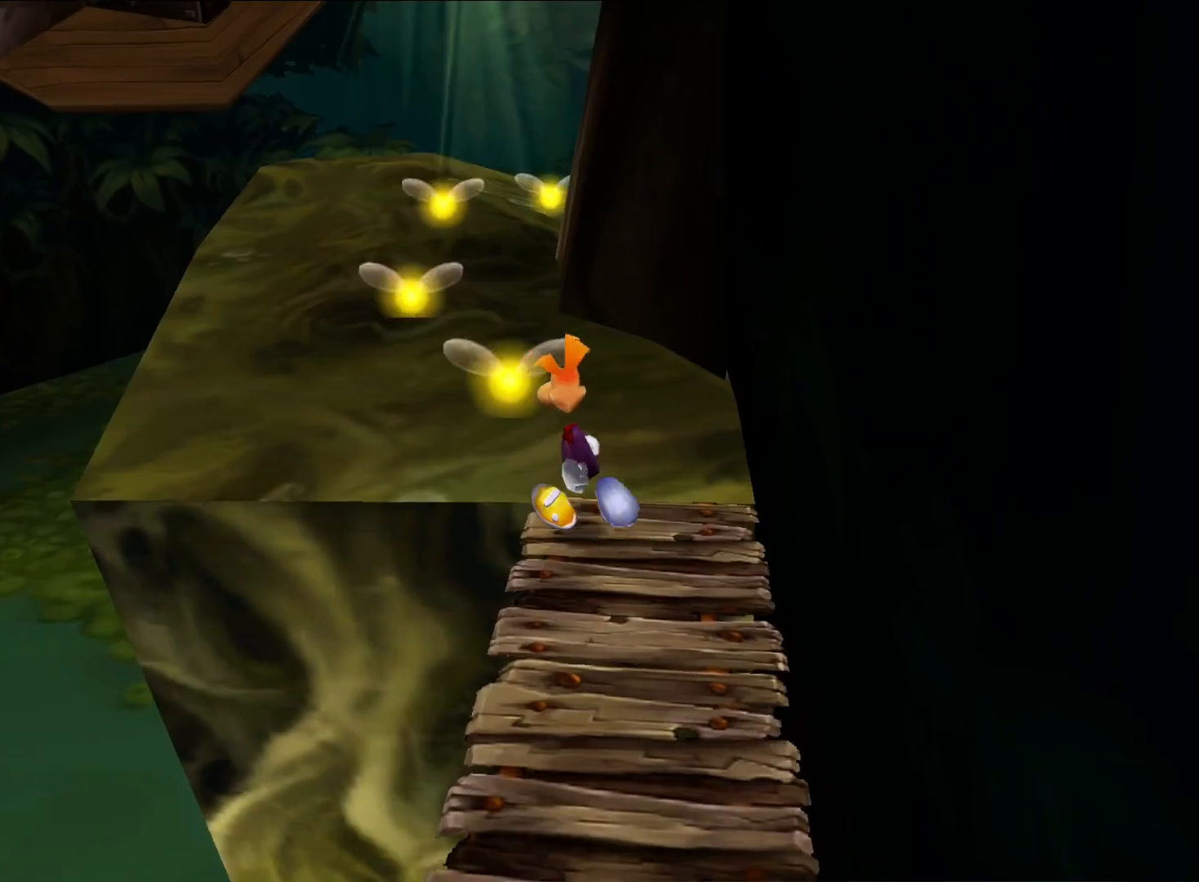
{"buttons": [], "left_stick": "up", "right_stick": "center", "button_events": []}
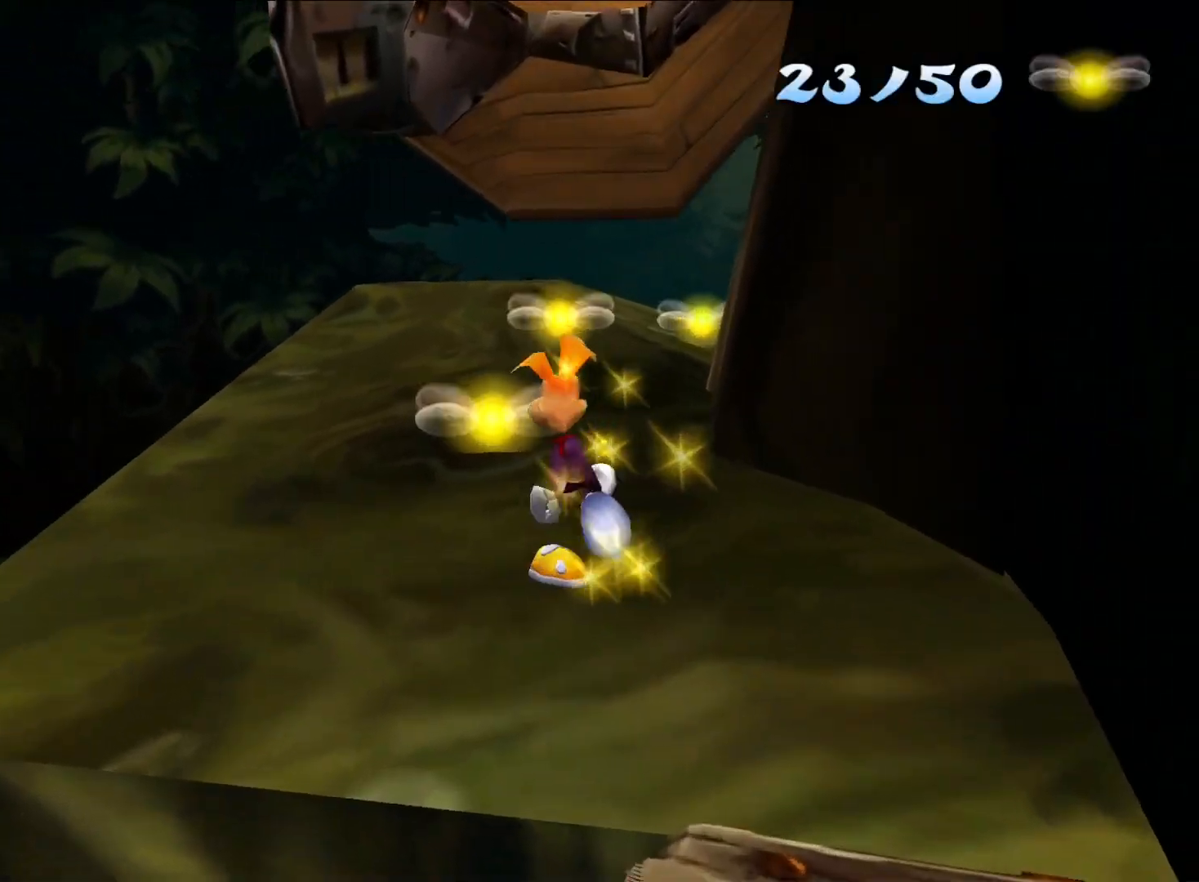
{"buttons": [], "left_stick": "up", "right_stick": "center", "button_events": []}
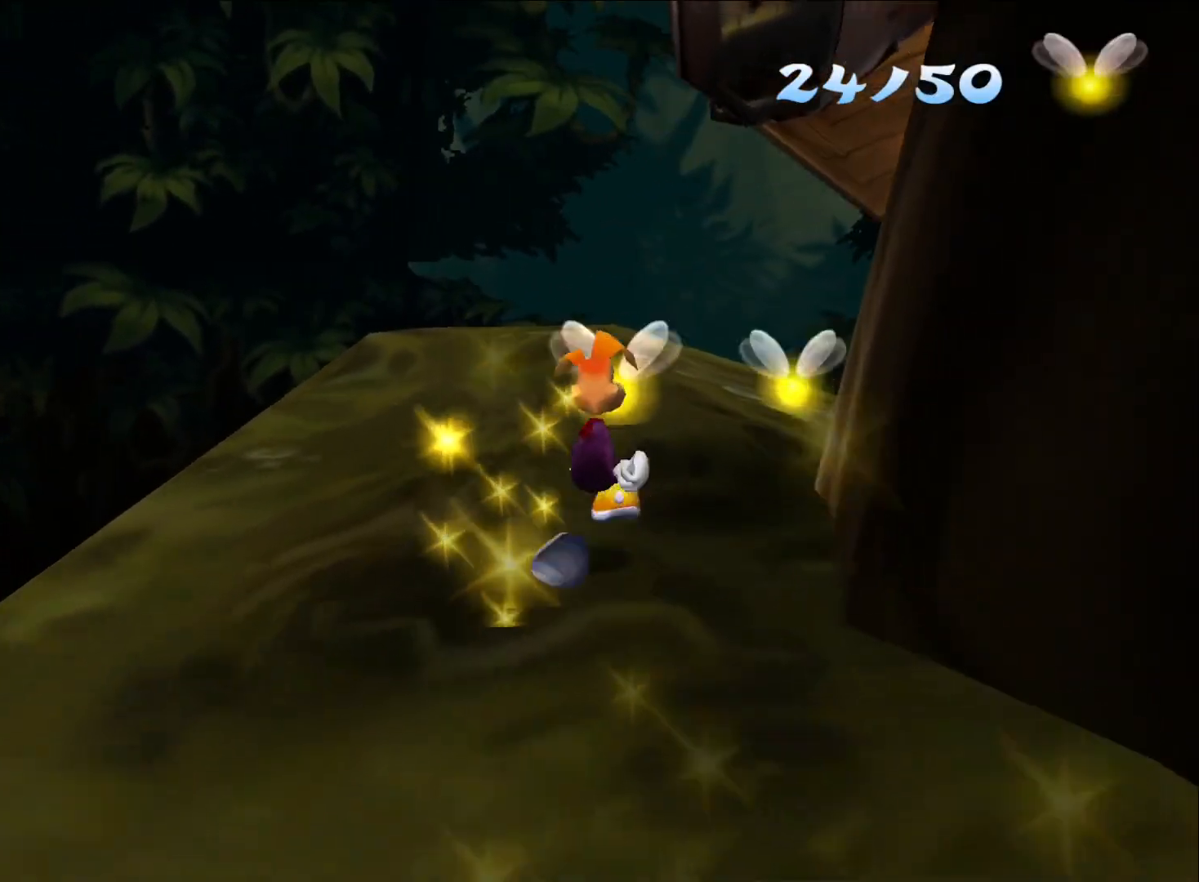
{"buttons": [], "left_stick": "up-right", "right_stick": "right", "button_events": []}
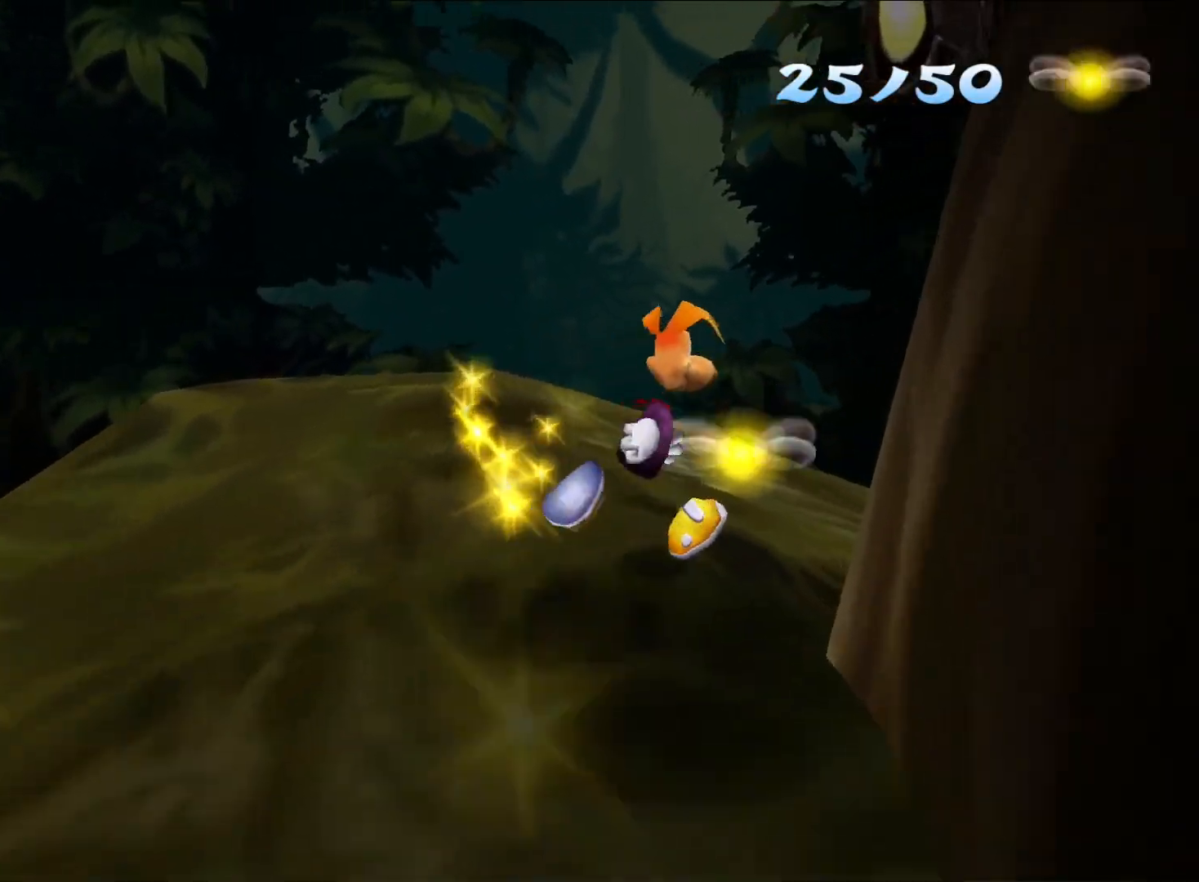
{"buttons": [], "left_stick": "up", "right_stick": "center", "button_events": []}
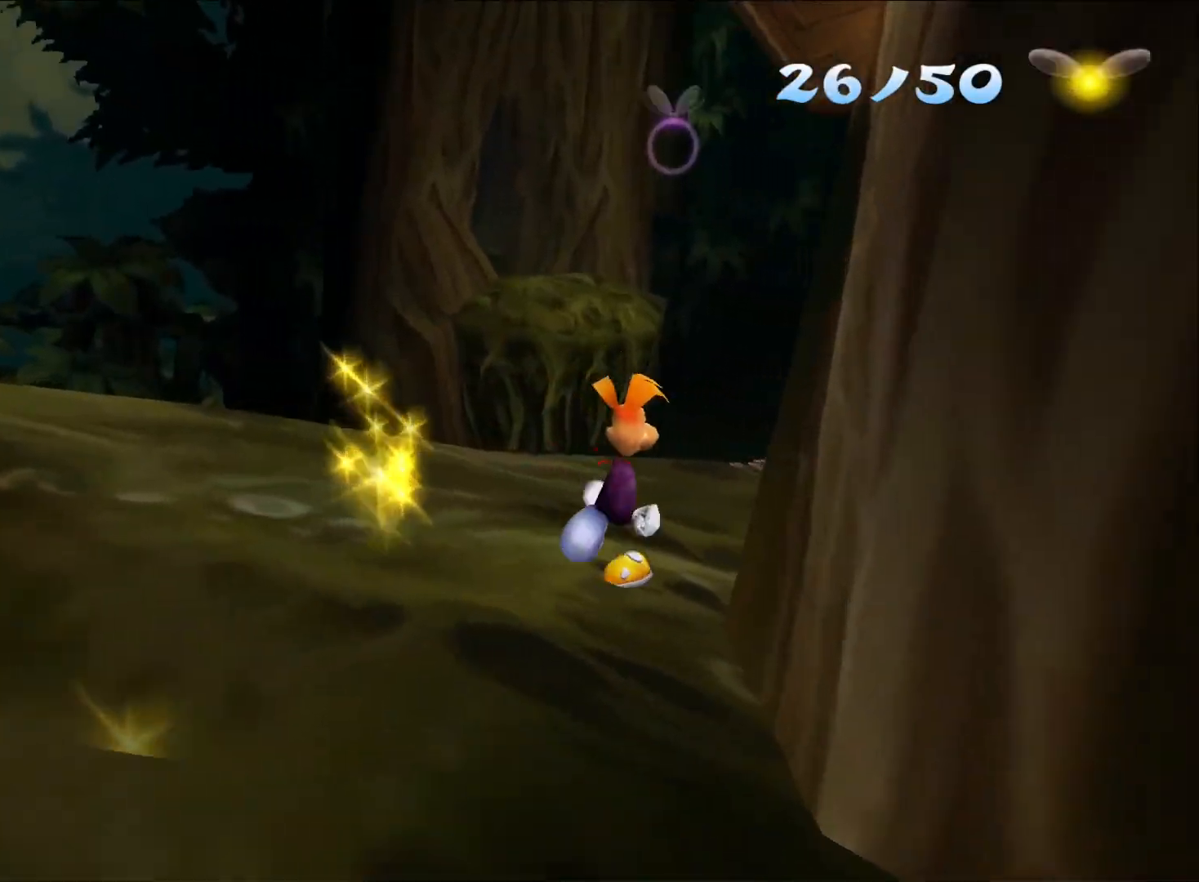
{"buttons": ["A", "X"], "left_stick": "up", "right_stick": "center", "button_events": [[367, "A", "down"], [417, "X", "down"]]}
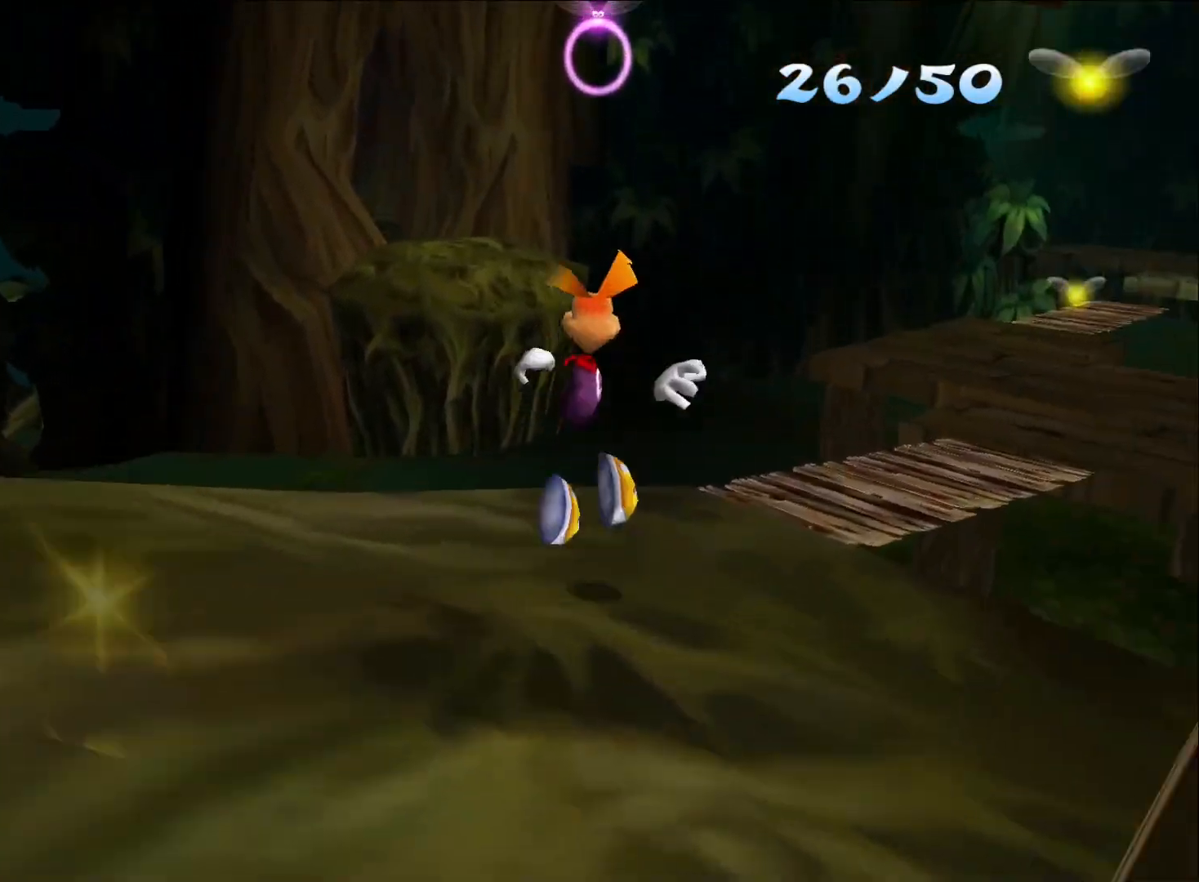
{"buttons": [], "left_stick": "up-left", "right_stick": "center", "button_events": [[50, "A", "up"], [50, "X", "up"], [117, "X", "down"], [200, "X", "up"], [267, "X", "down"], [317, "X", "up"]]}
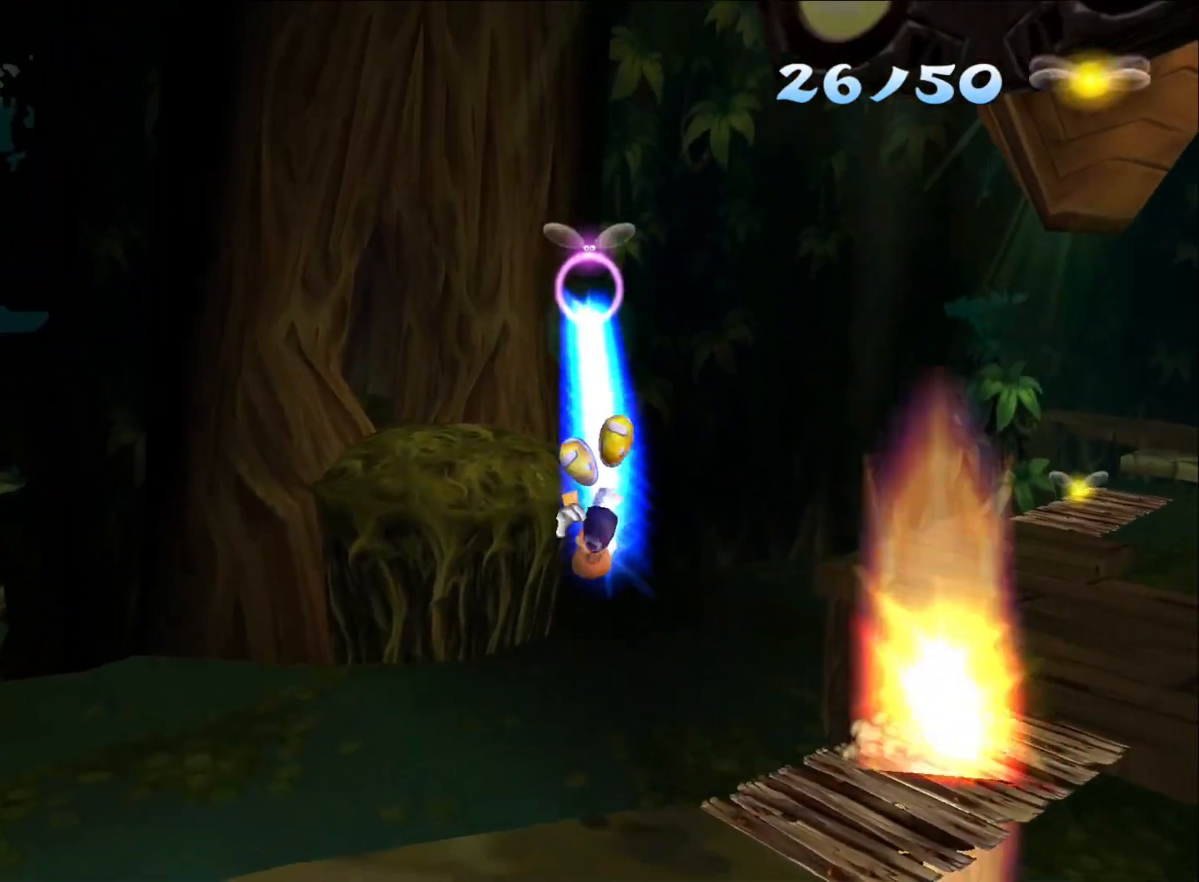
{"buttons": [], "left_stick": "up-left", "right_stick": "center", "button_events": []}
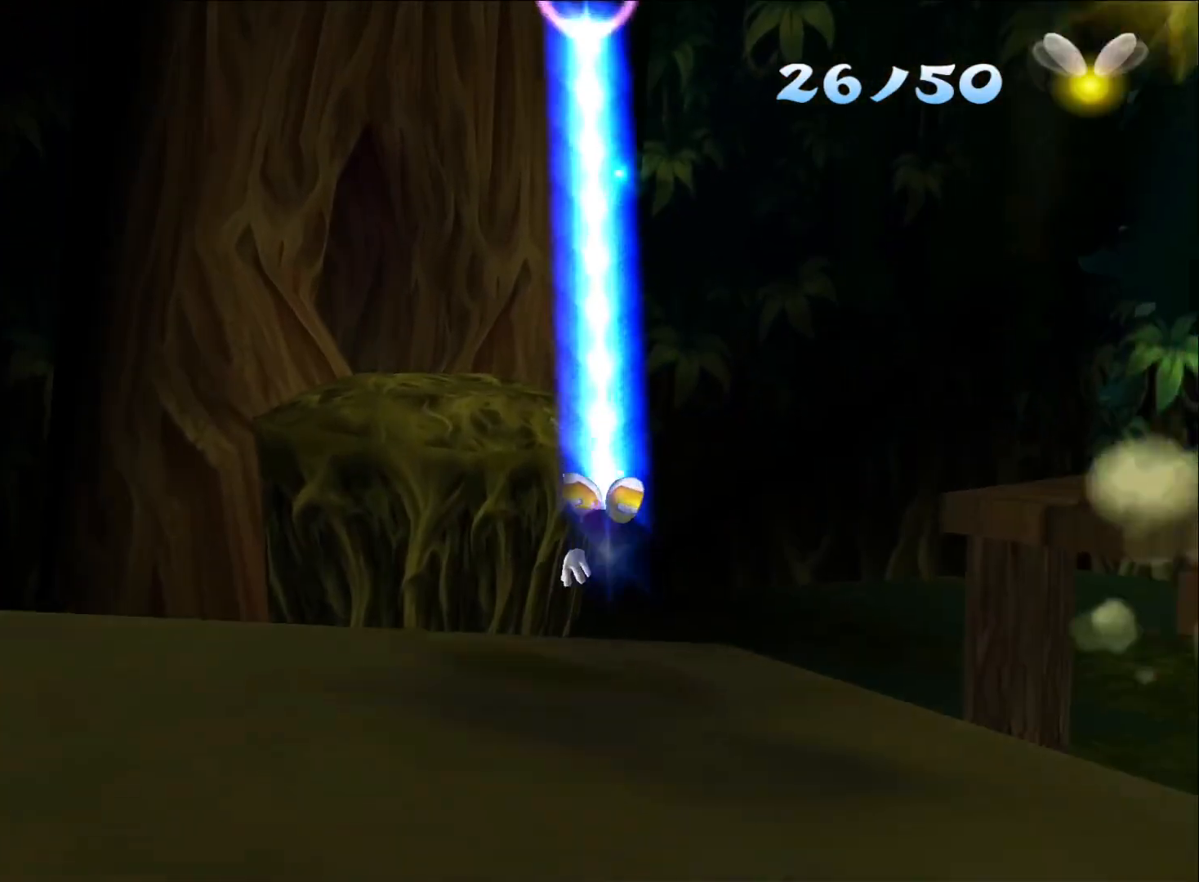
{"buttons": ["A", "X"], "left_stick": "up-left", "right_stick": "center", "button_events": [[300, "A", "down"], [383, "X", "down"]]}
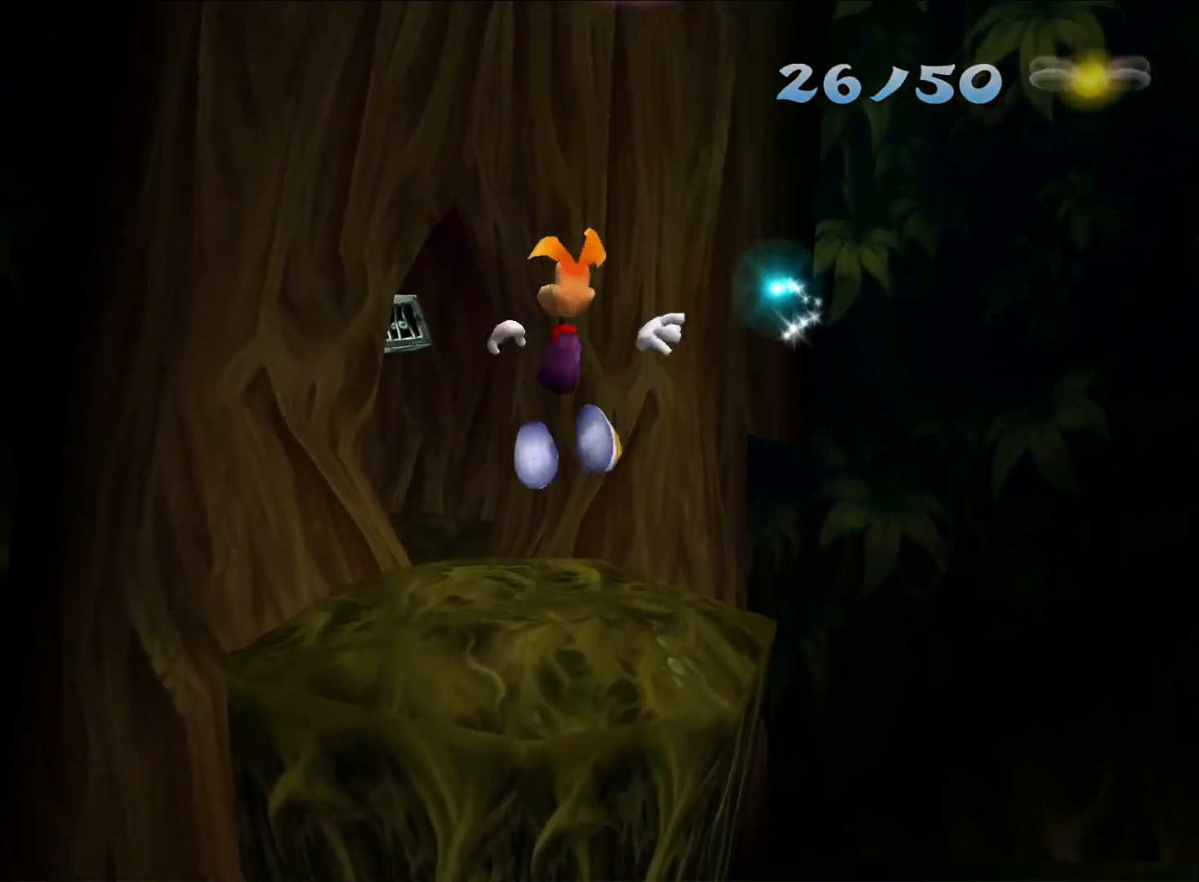
{"buttons": [], "left_stick": "up", "right_stick": "center", "button_events": [[50, "A", "up"], [50, "X", "up"], [117, "X", "down"], [200, "X", "up"], [250, "X", "down"], [317, "X", "up"]]}
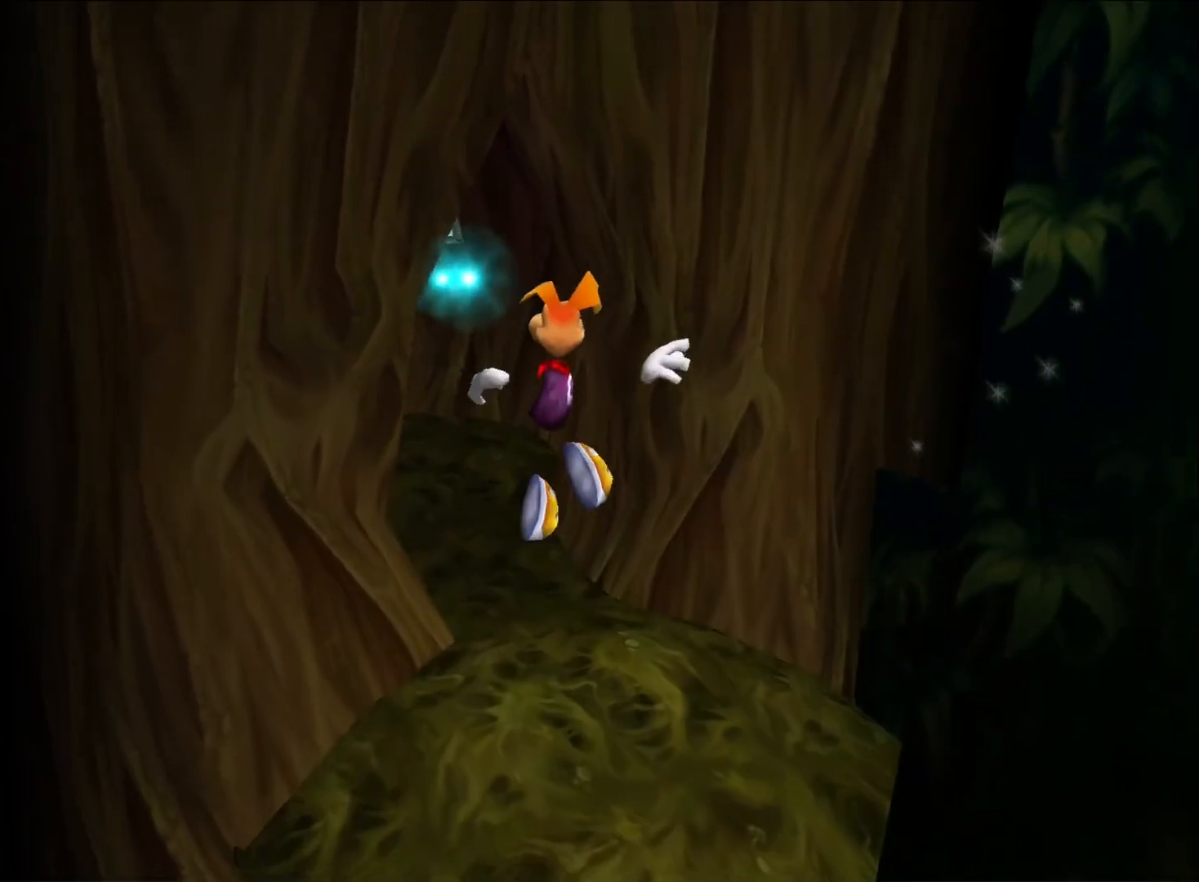
{"buttons": [], "left_stick": "up-left", "right_stick": "center", "button_events": []}